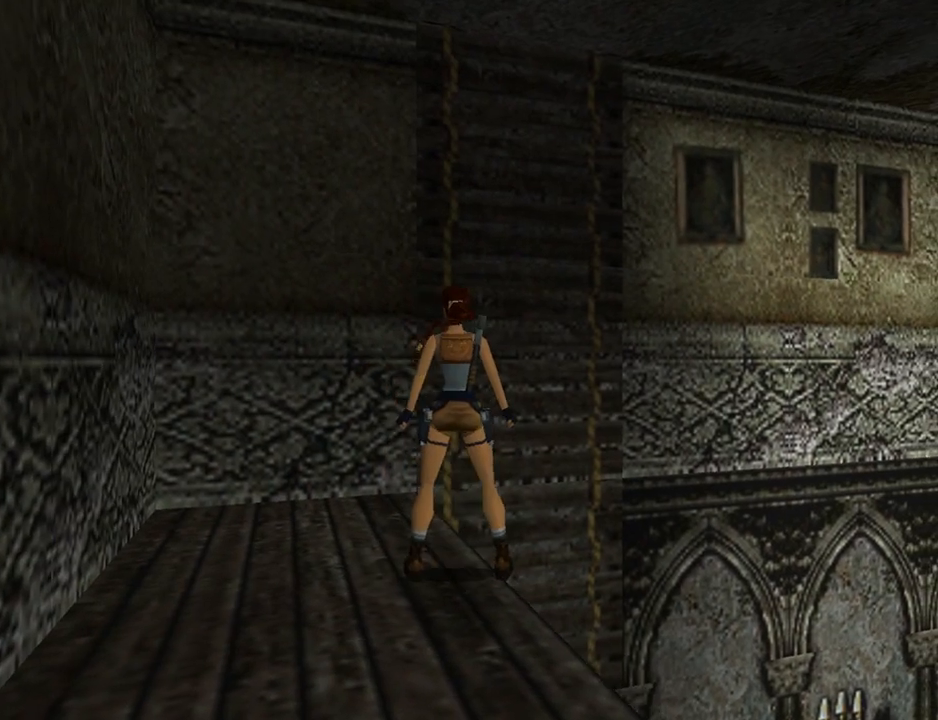
Gameplay with a controller (PlayStation layout); each line is a JSON object with the inputs held at the frame after it. "events" lists button and stick changes between this image and that frame as [ms after this image, input, new state], when the widget could be followed in between. Not read: L2 R2 right_stick.
{"buttons": ["L1", "DPAD_UP"], "left_stick": "center", "events": [[33, "R1", "up"], [167, "L1", "down"], [267, "DPAD_UP", "down"]]}
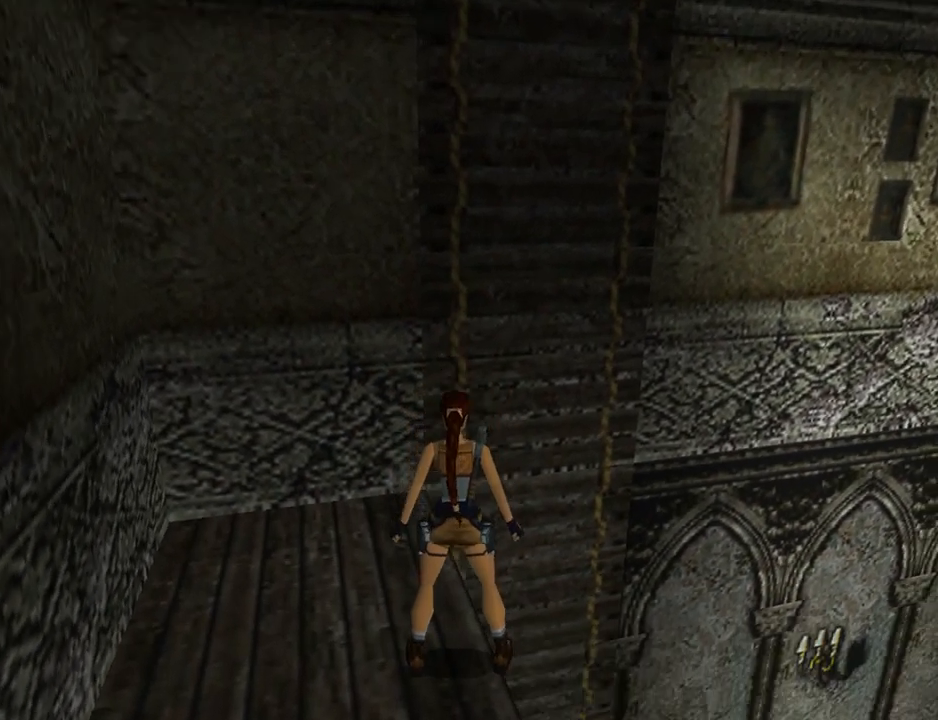
{"buttons": ["L1"], "left_stick": "center", "events": [[467, "DPAD_UP", "up"]]}
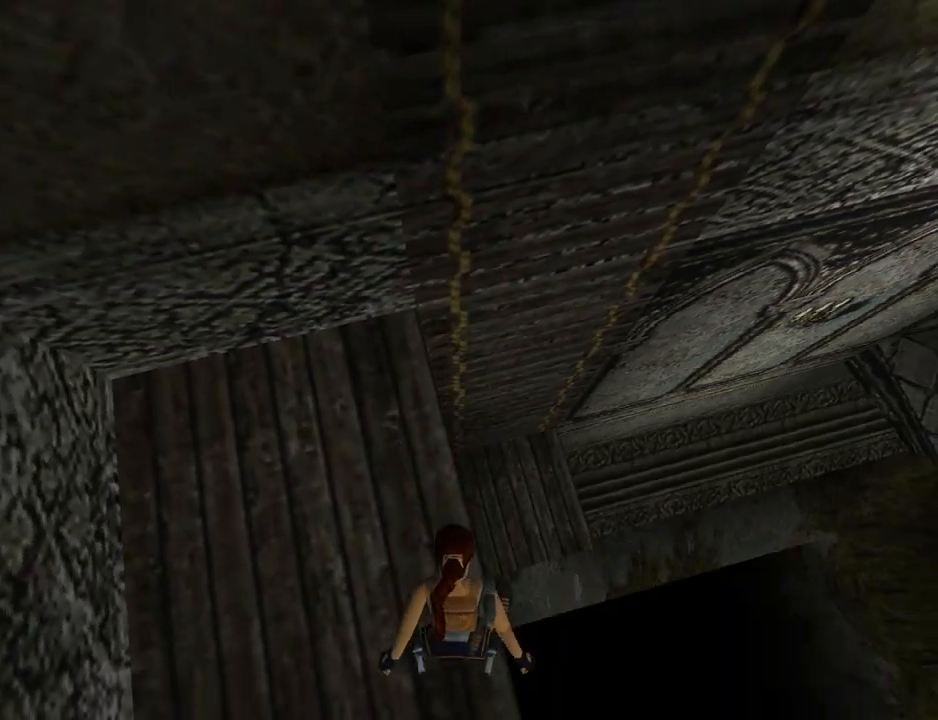
{"buttons": ["L1"], "left_stick": "center", "events": [[133, "DPAD_LEFT", "down"], [333, "DPAD_LEFT", "up"]]}
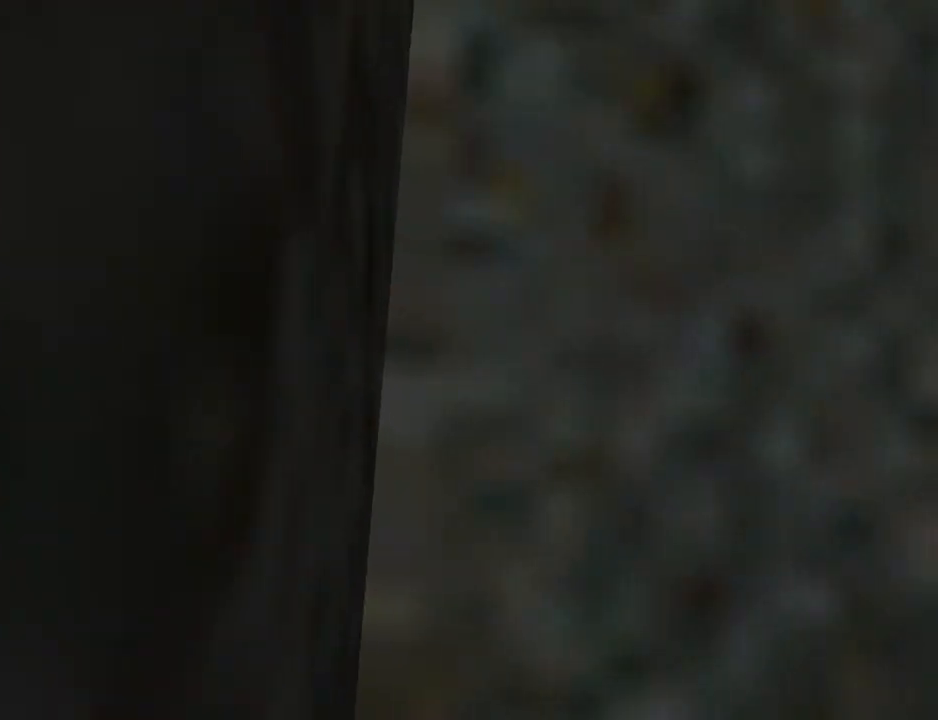
{"buttons": ["DPAD_RIGHT"], "left_stick": "center", "events": [[300, "L1", "up"], [333, "DPAD_RIGHT", "down"]]}
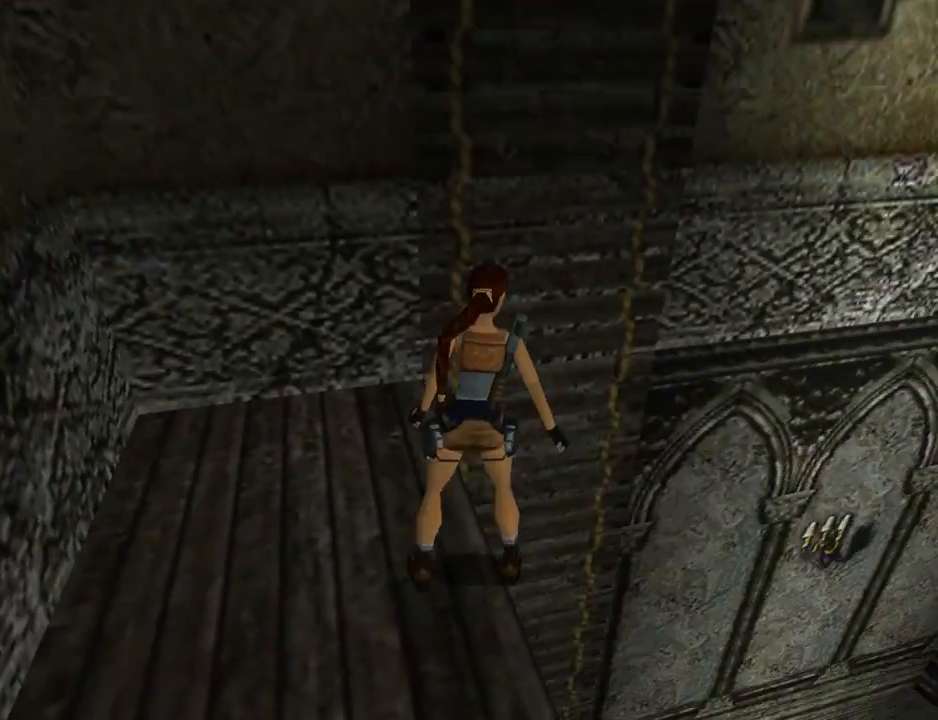
{"buttons": ["DPAD_UP", "DPAD_LEFT"], "left_stick": "center", "events": [[200, "DPAD_RIGHT", "up"], [200, "DPAD_UP", "down"], [467, "DPAD_LEFT", "down"]]}
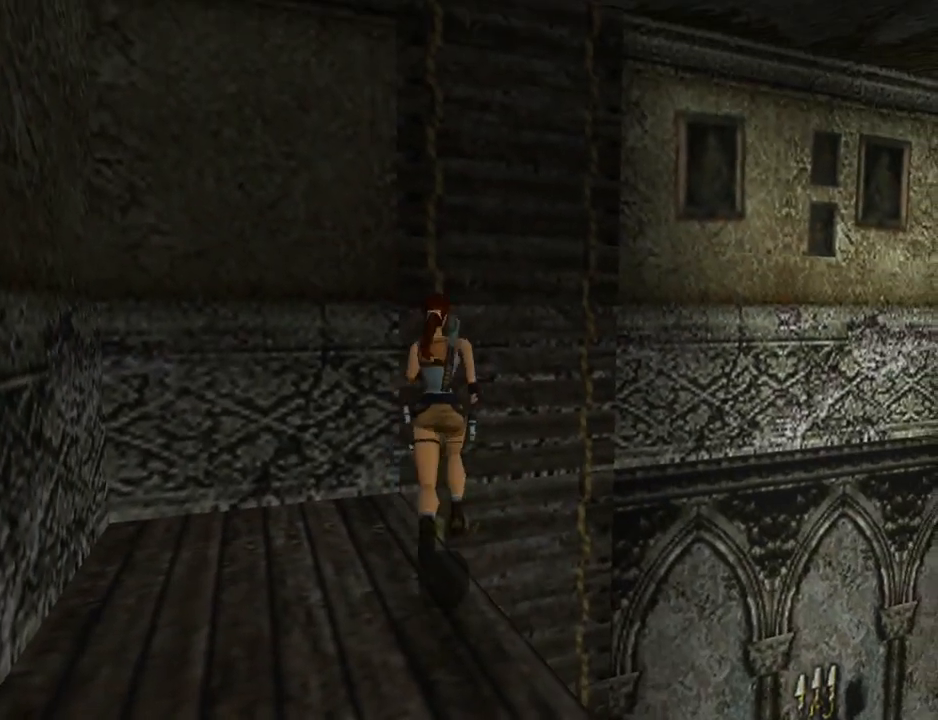
{"buttons": ["CROSS"], "left_stick": "center", "events": [[33, "DPAD_LEFT", "up"], [67, "DPAD_UP", "up"], [200, "CROSS", "down"]]}
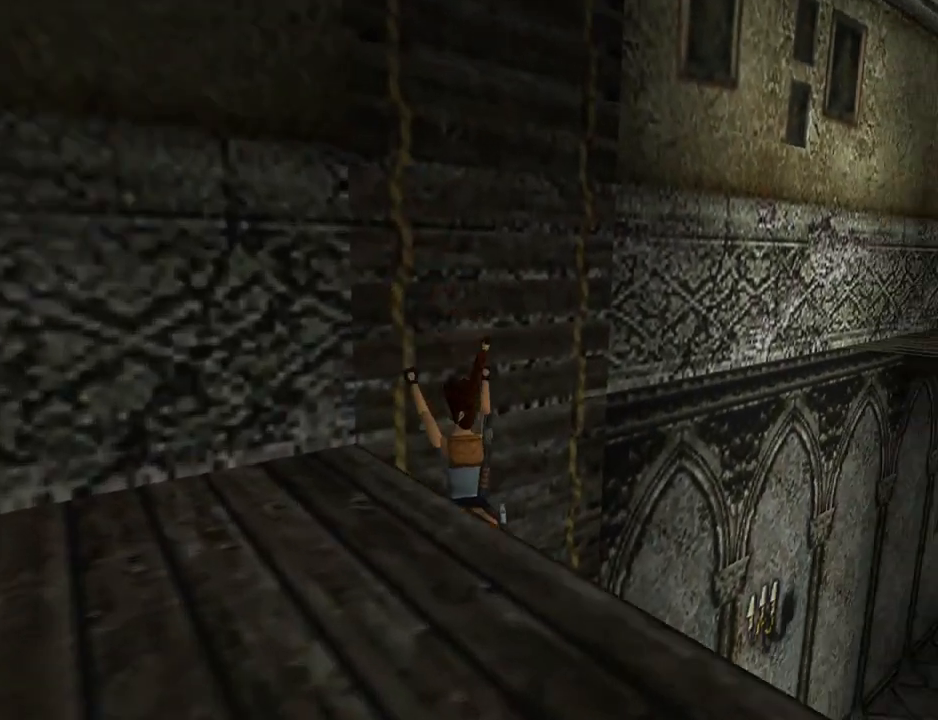
{"buttons": [], "left_stick": "center", "events": [[400, "CROSS", "up"]]}
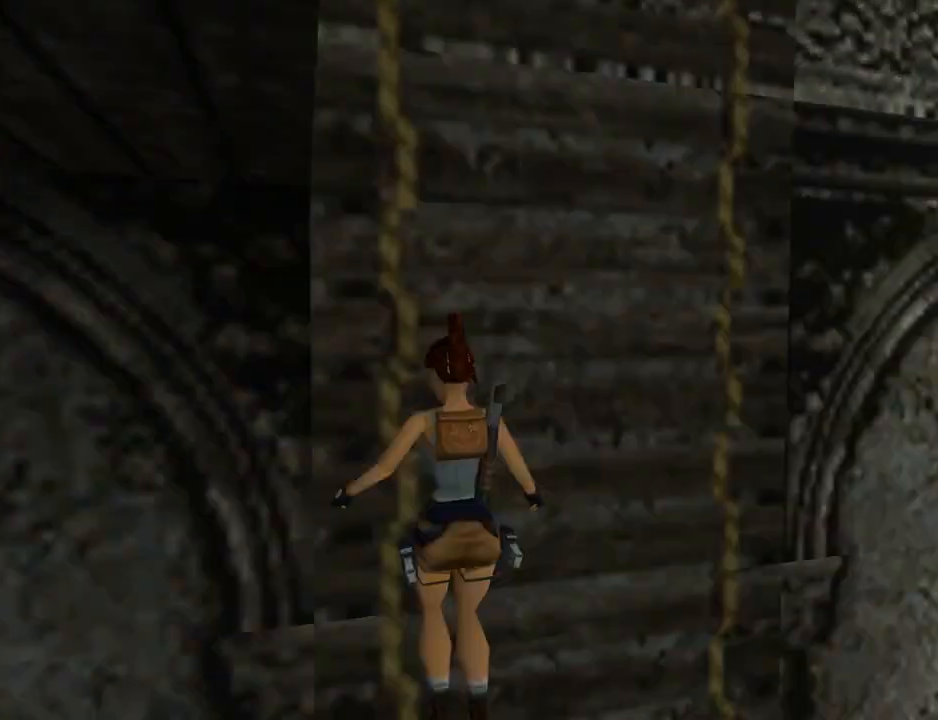
{"buttons": [], "left_stick": "center", "events": [[367, "CROSS", "down"], [500, "CROSS", "up"]]}
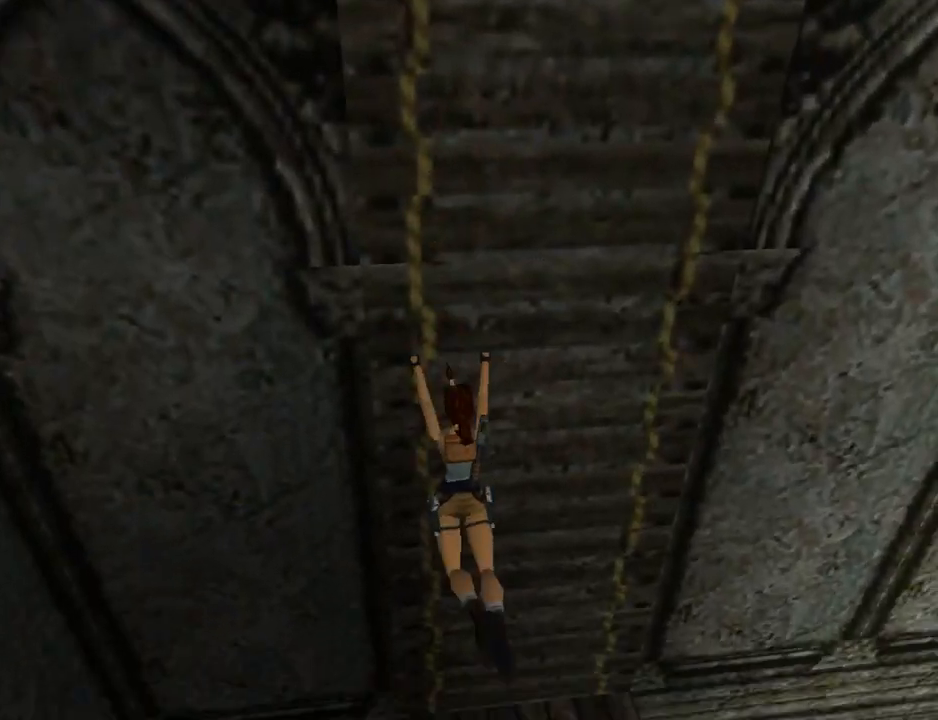
{"buttons": ["CIRCLE"], "left_stick": "center", "events": [[400, "CIRCLE", "down"]]}
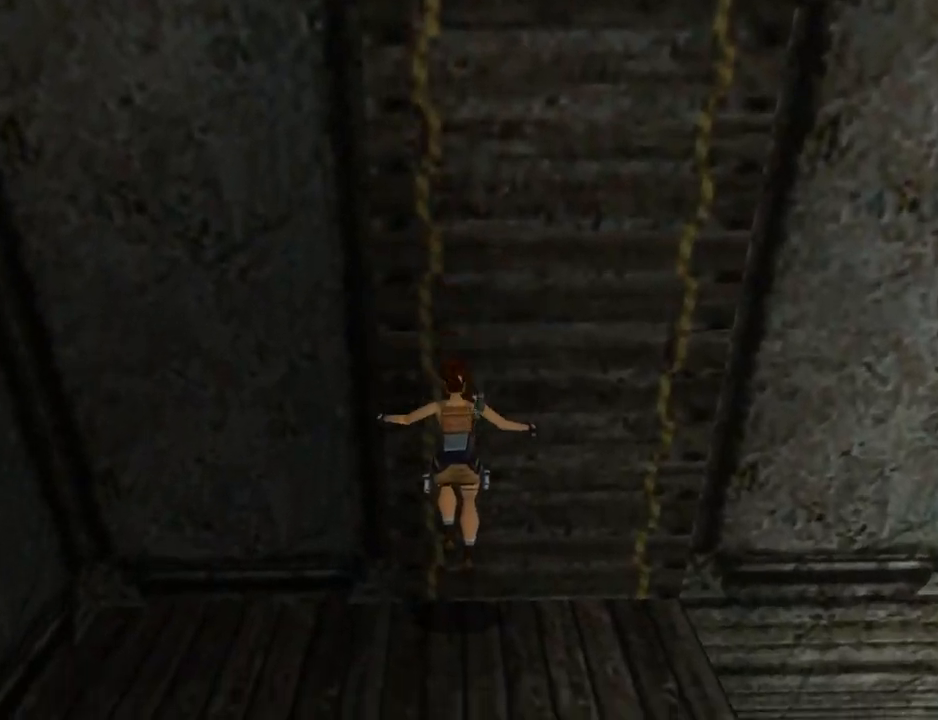
{"buttons": ["DPAD_UP", "DPAD_RIGHT"], "left_stick": "center", "events": [[333, "CIRCLE", "up"], [333, "DPAD_UP", "down"], [433, "DPAD_RIGHT", "down"]]}
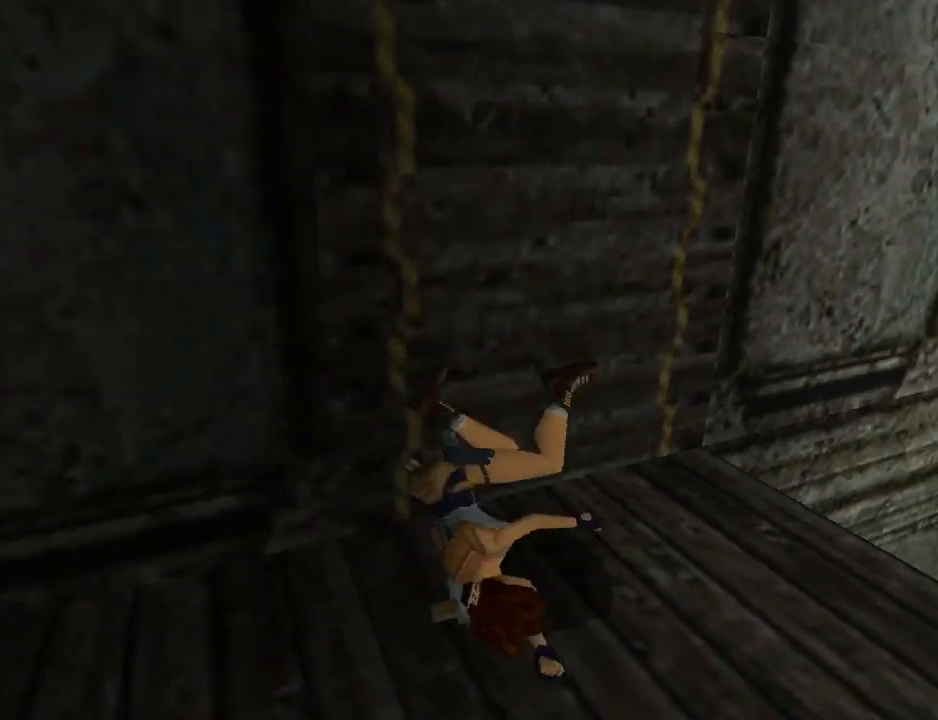
{"buttons": ["L1"], "left_stick": "center", "events": [[400, "DPAD_UP", "up"], [467, "DPAD_RIGHT", "up"], [467, "L1", "down"]]}
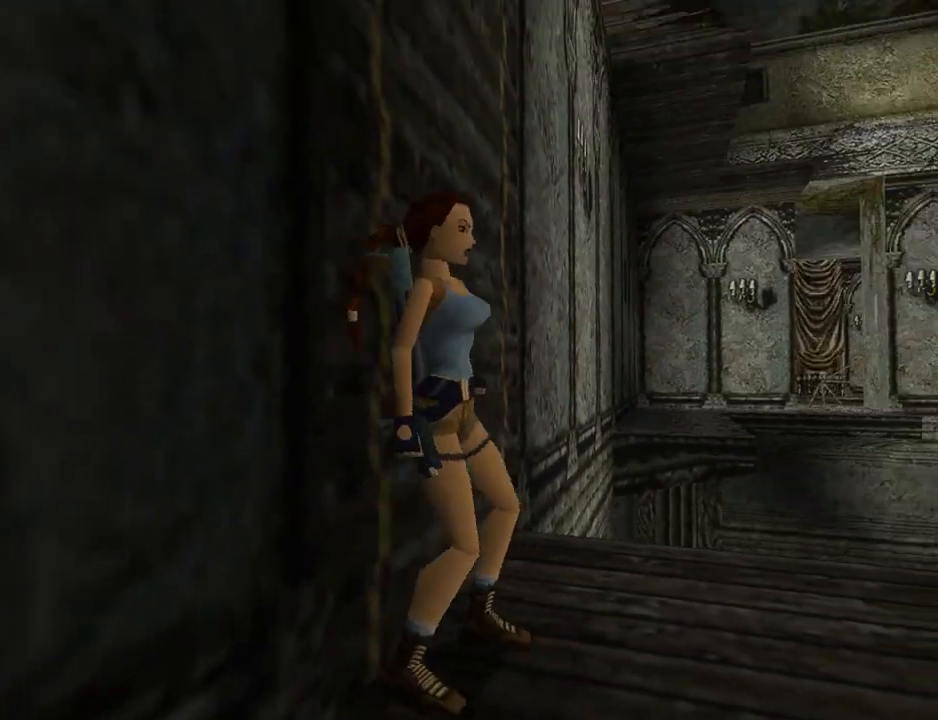
{"buttons": ["L1", "DPAD_UP"], "left_stick": "center", "events": [[133, "DPAD_RIGHT", "down"], [333, "DPAD_UP", "down"], [433, "DPAD_RIGHT", "up"]]}
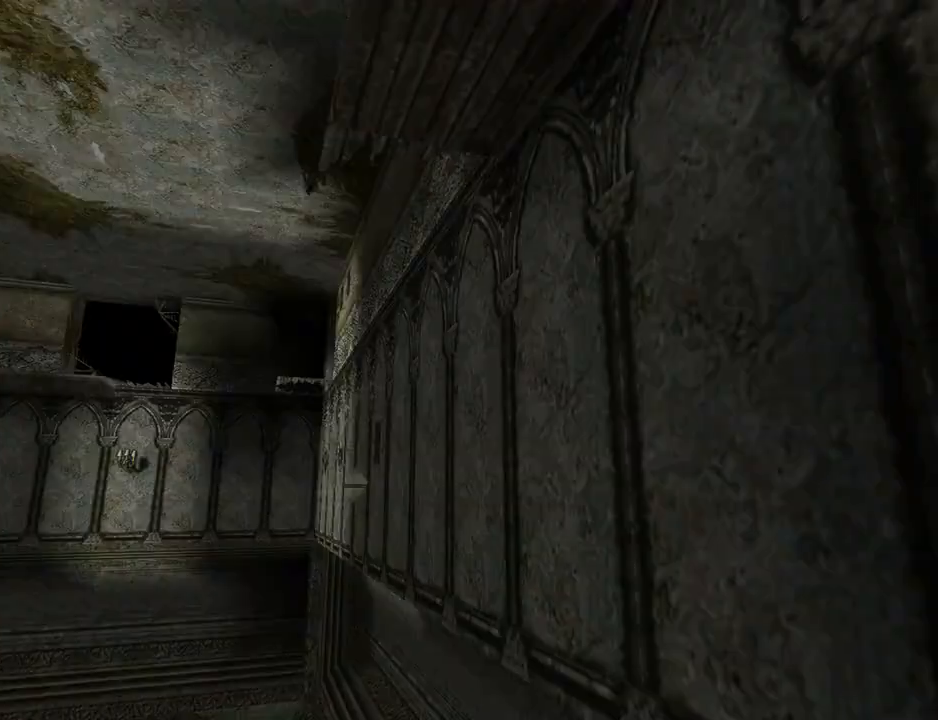
{"buttons": ["DPAD_RIGHT"], "left_stick": "center", "events": [[133, "DPAD_UP", "up"], [367, "L1", "up"], [400, "DPAD_RIGHT", "down"]]}
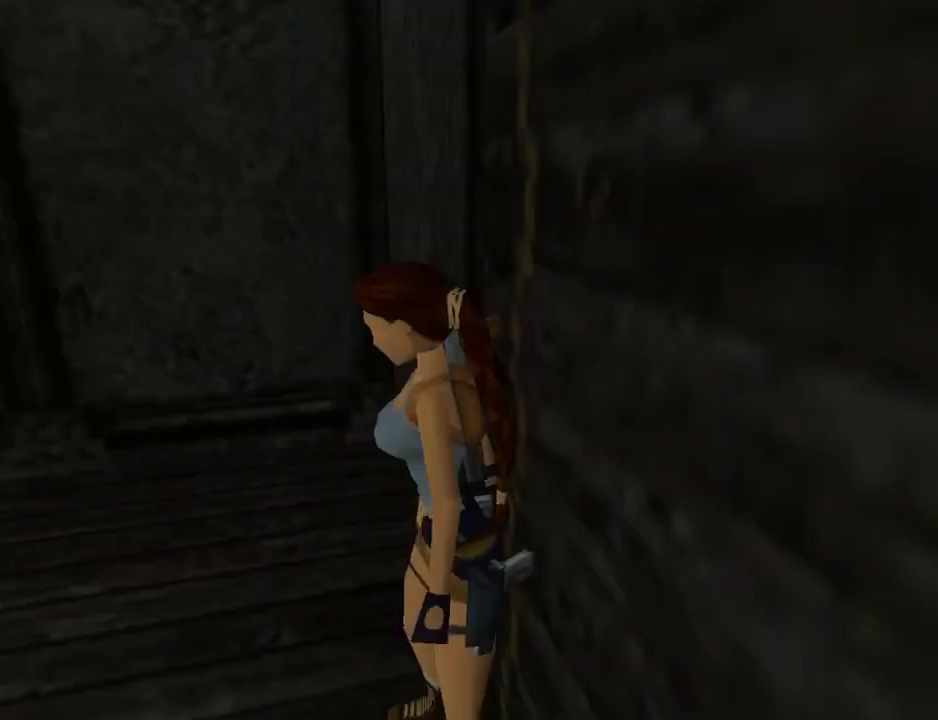
{"buttons": ["DPAD_UP"], "left_stick": "center", "events": [[500, "DPAD_RIGHT", "up"], [500, "DPAD_UP", "down"]]}
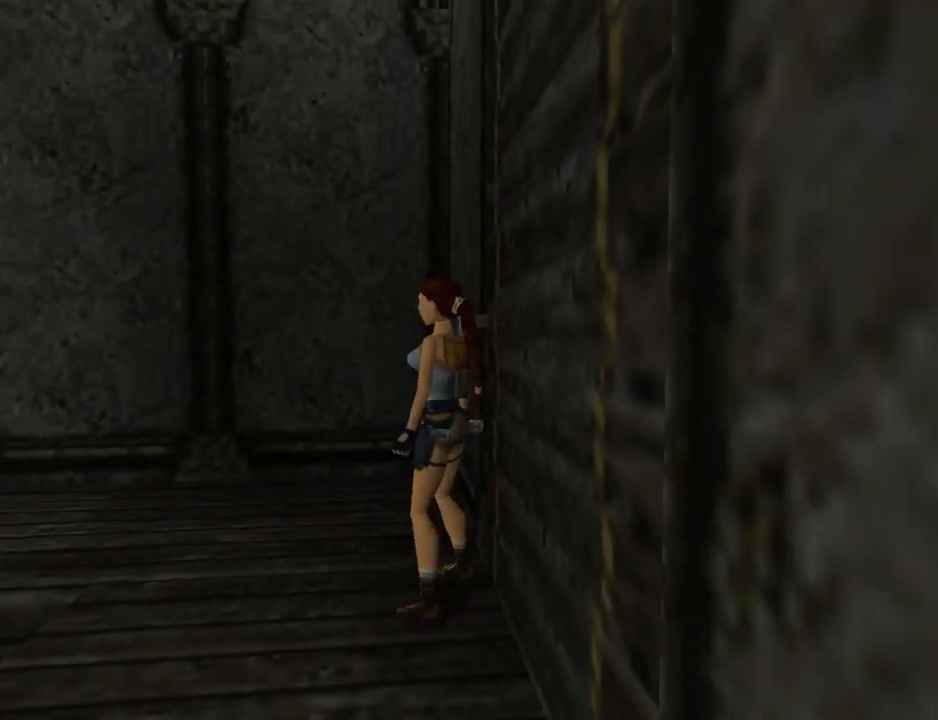
{"buttons": ["DPAD_UP", "DPAD_LEFT"], "left_stick": "center", "events": [[267, "DPAD_LEFT", "down"]]}
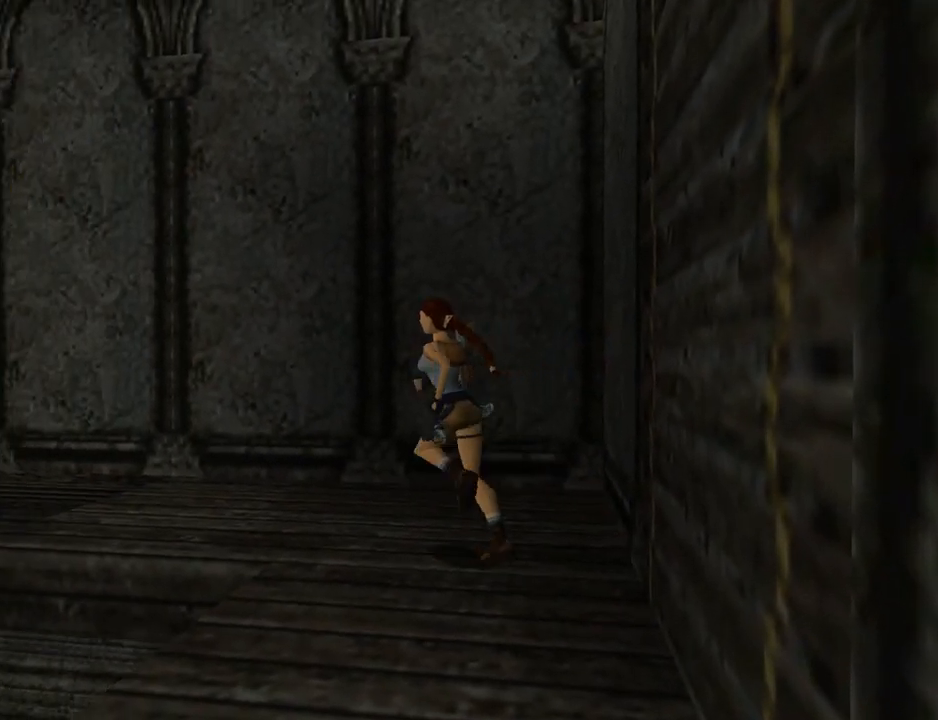
{"buttons": ["DPAD_LEFT"], "left_stick": "center", "events": [[433, "DPAD_UP", "up"]]}
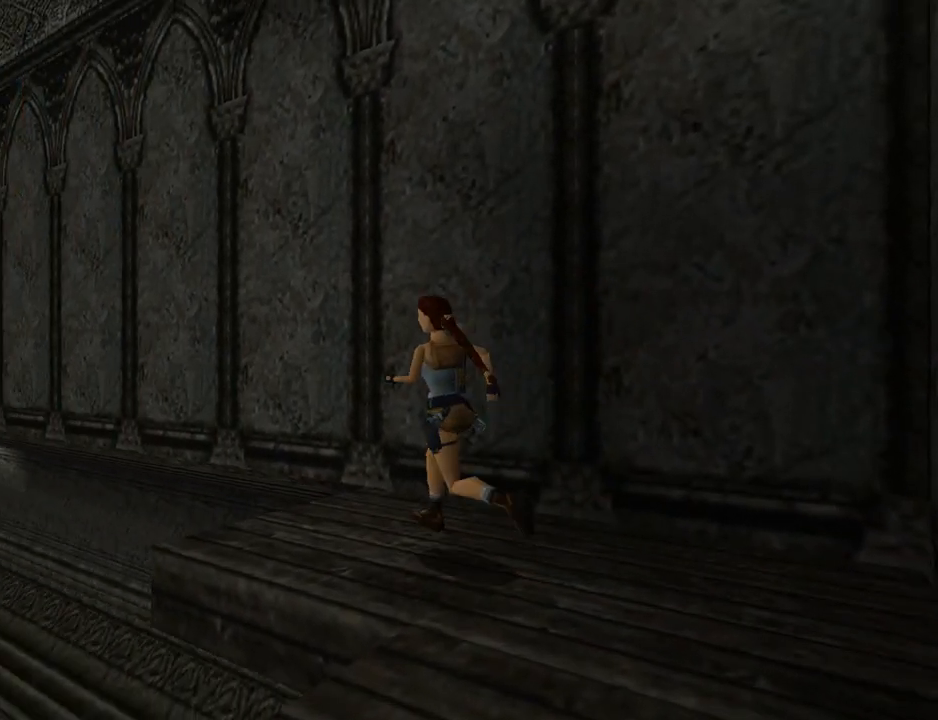
{"buttons": ["L1", "DPAD_UP"], "left_stick": "center", "events": [[367, "DPAD_LEFT", "up"], [367, "L1", "down"], [467, "DPAD_UP", "down"]]}
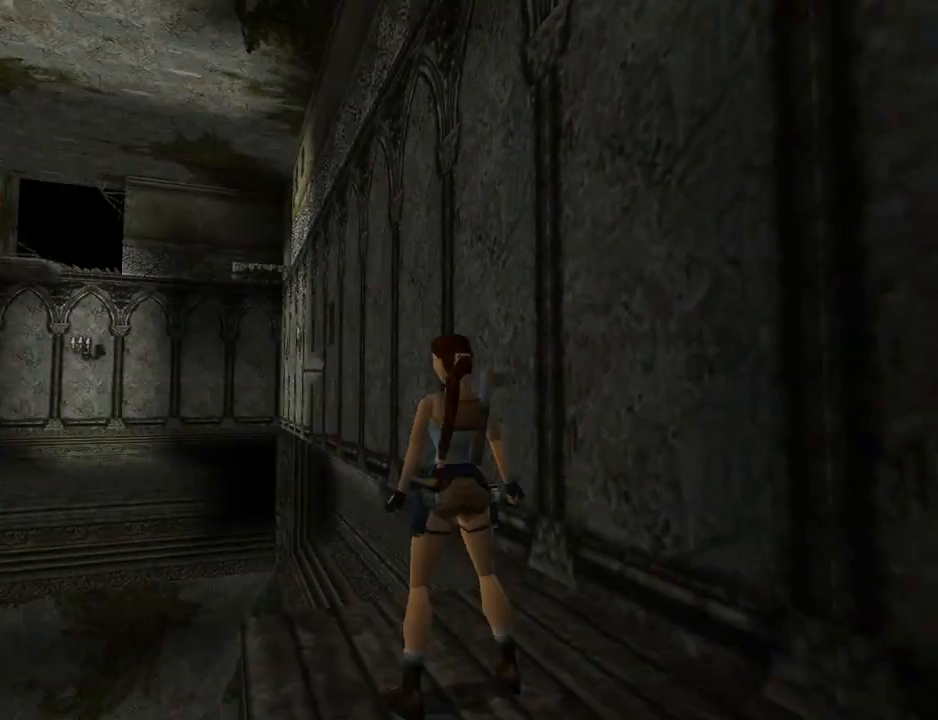
{"buttons": ["L1", "DPAD_UP"], "left_stick": "center", "events": []}
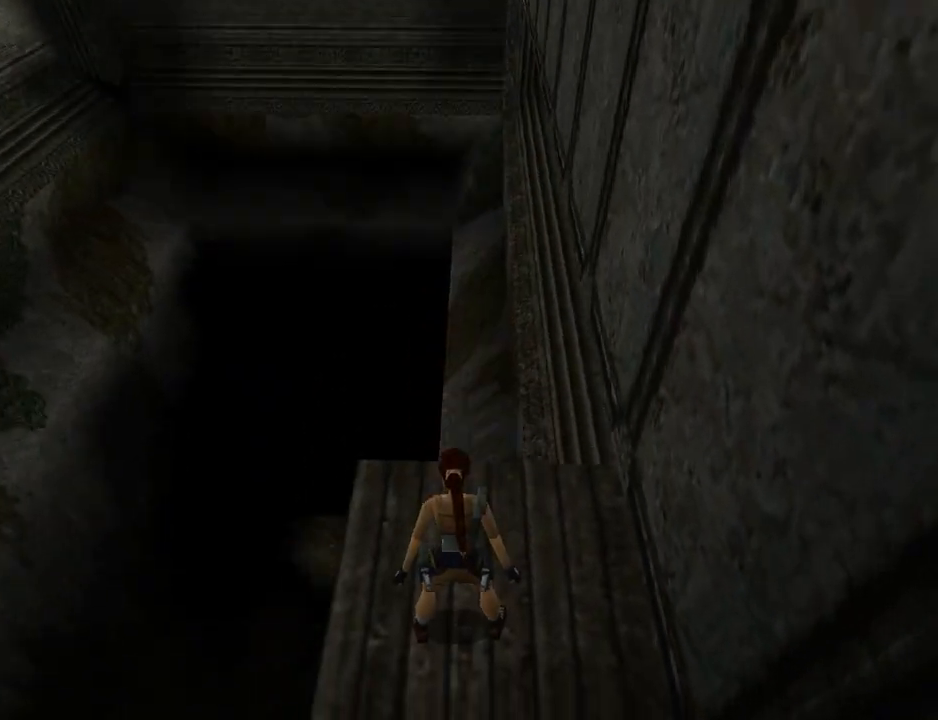
{"buttons": ["L1"], "left_stick": "center", "events": [[200, "DPAD_UP", "up"]]}
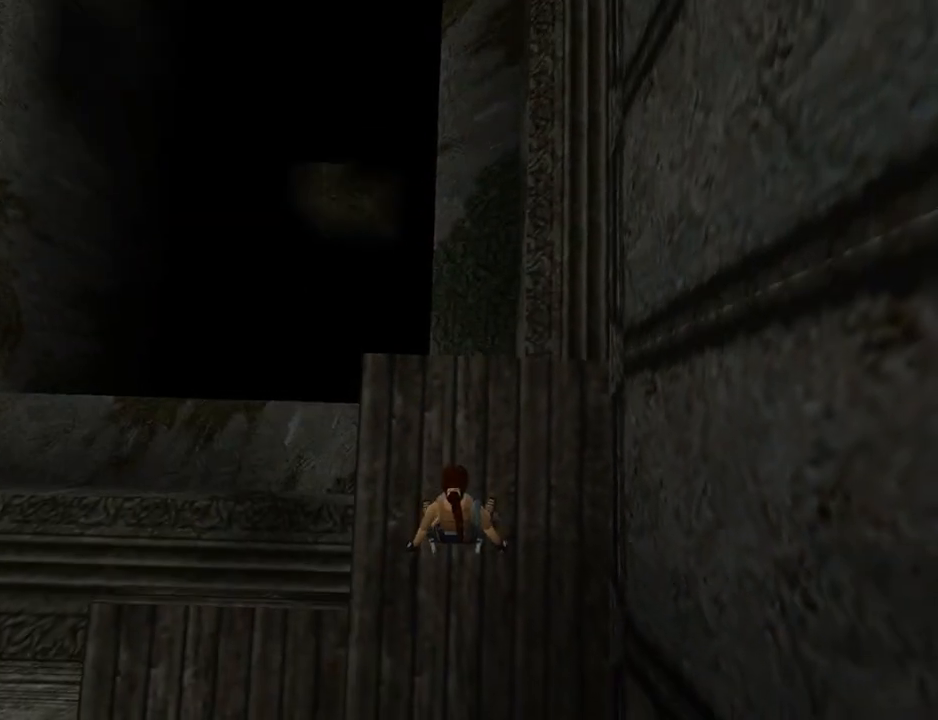
{"buttons": ["L1", "DPAD_LEFT"], "left_stick": "center", "events": [[233, "DPAD_LEFT", "down"]]}
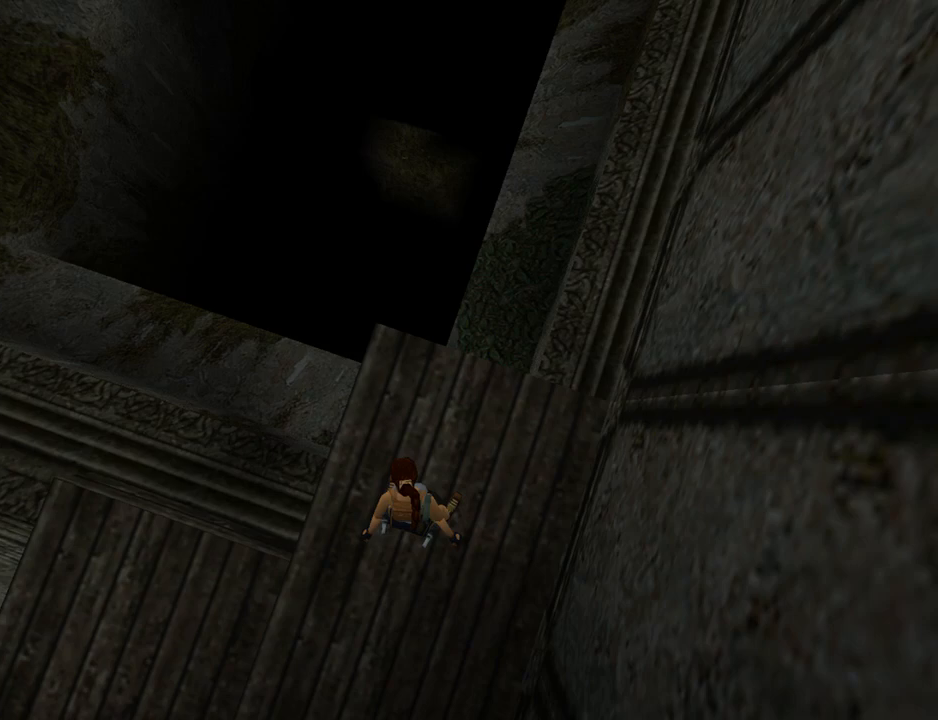
{"buttons": ["L1", "DPAD_LEFT"], "left_stick": "center", "events": []}
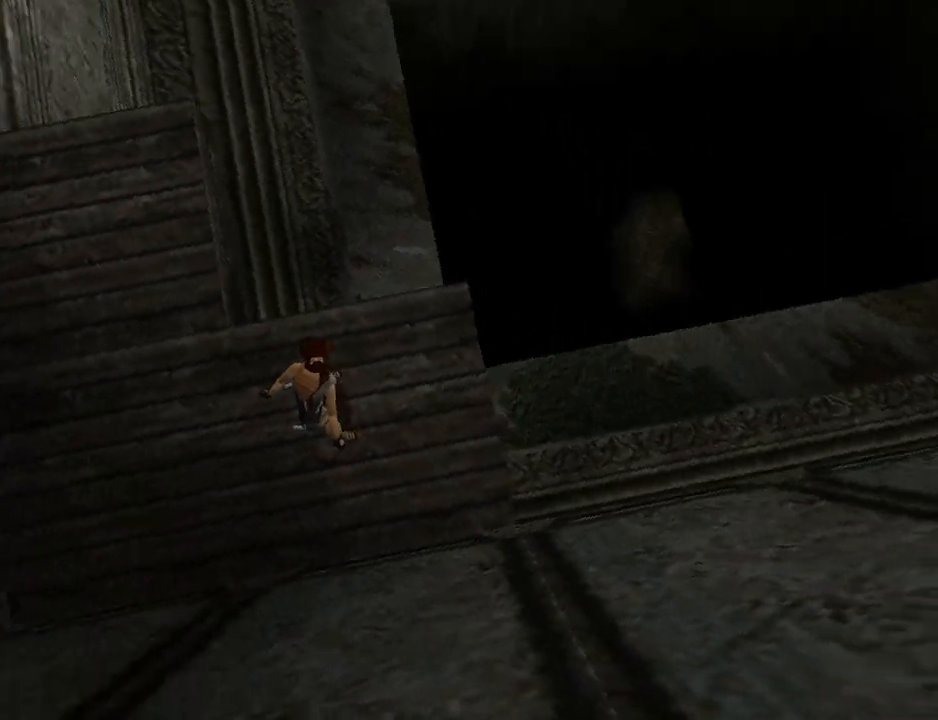
{"buttons": ["L1", "DPAD_DOWN"], "left_stick": "center", "events": [[33, "DPAD_DOWN", "down"], [33, "DPAD_LEFT", "up"]]}
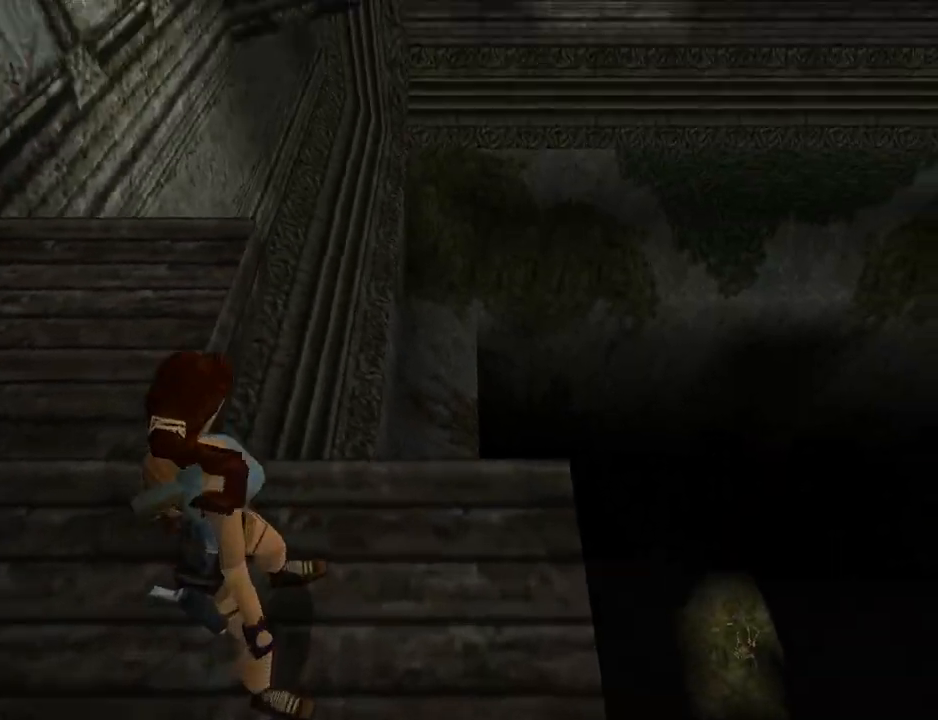
{"buttons": ["L1"], "left_stick": "center", "events": [[367, "DPAD_DOWN", "up"]]}
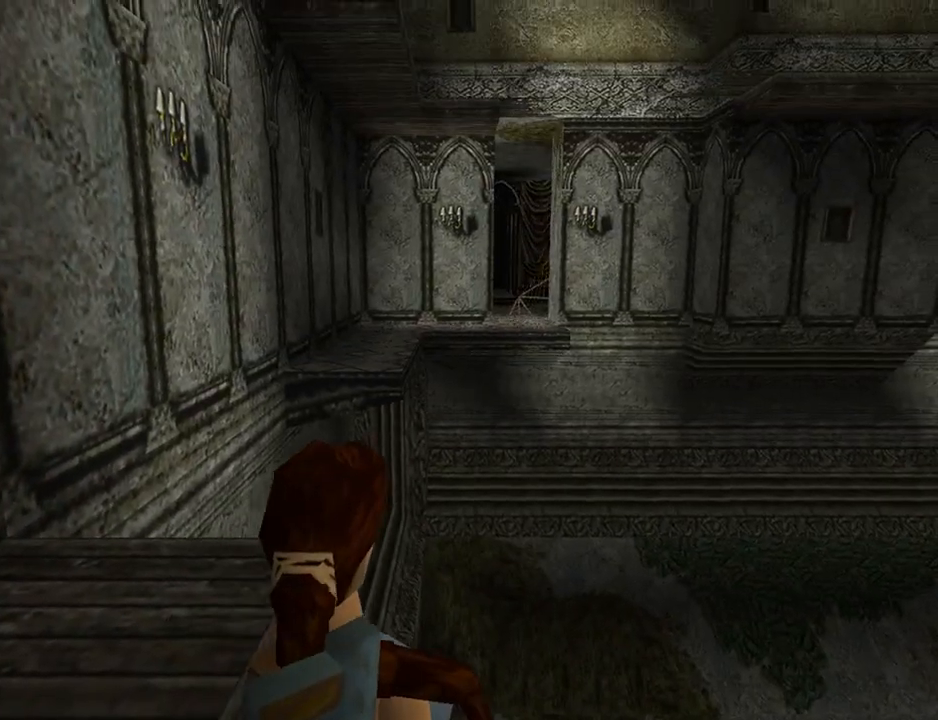
{"buttons": ["DPAD_LEFT"], "left_stick": "center", "events": [[100, "DPAD_LEFT", "down"], [133, "L1", "up"]]}
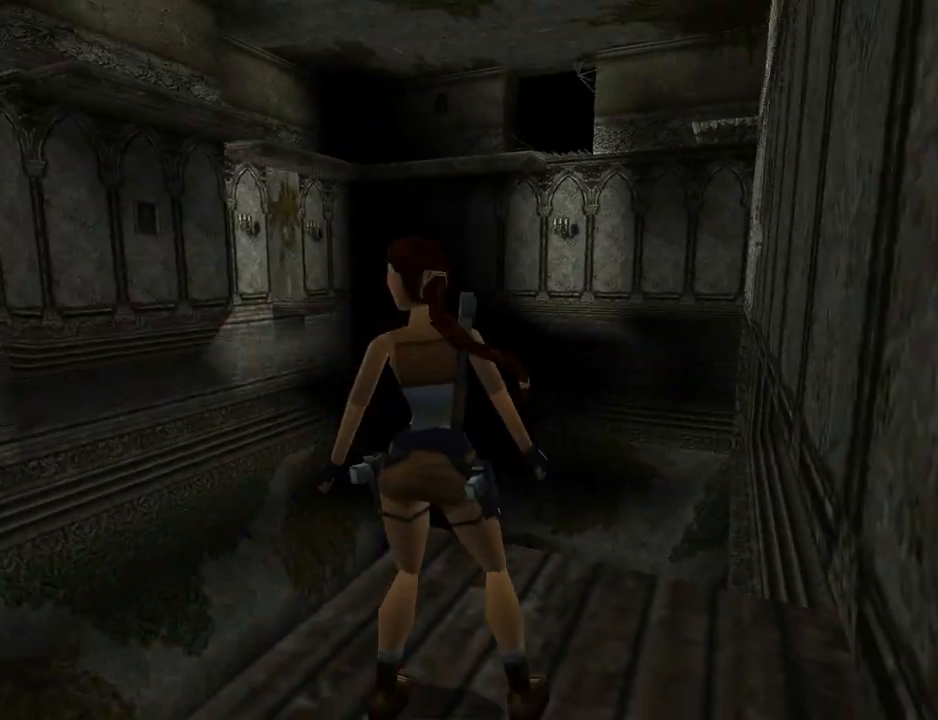
{"buttons": ["DPAD_LEFT"], "left_stick": "center", "events": []}
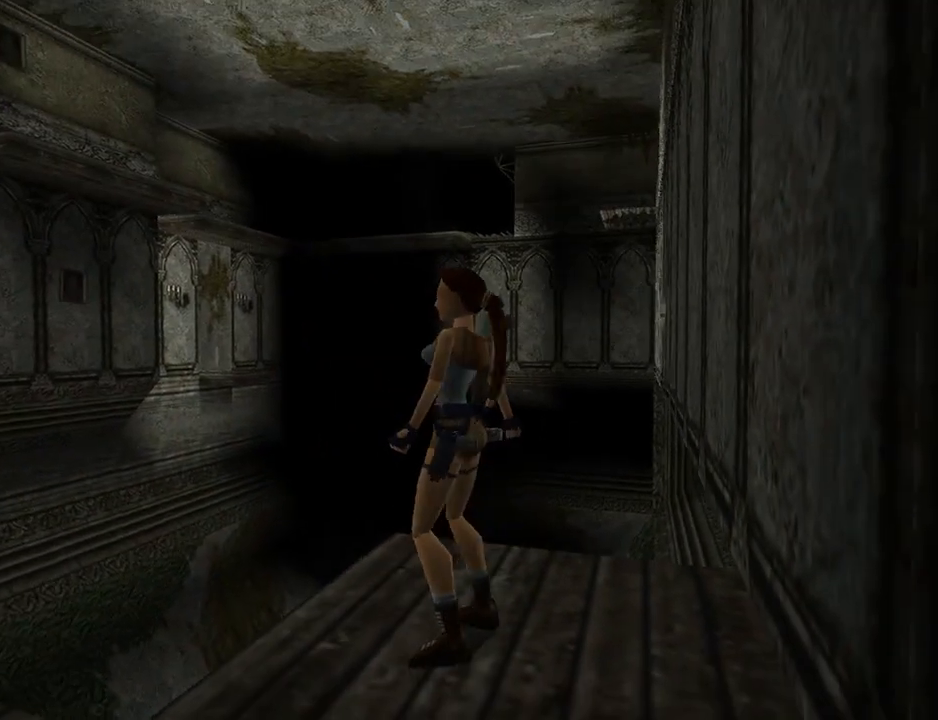
{"buttons": ["L1"], "left_stick": "center", "events": [[367, "L1", "down"], [400, "DPAD_LEFT", "up"]]}
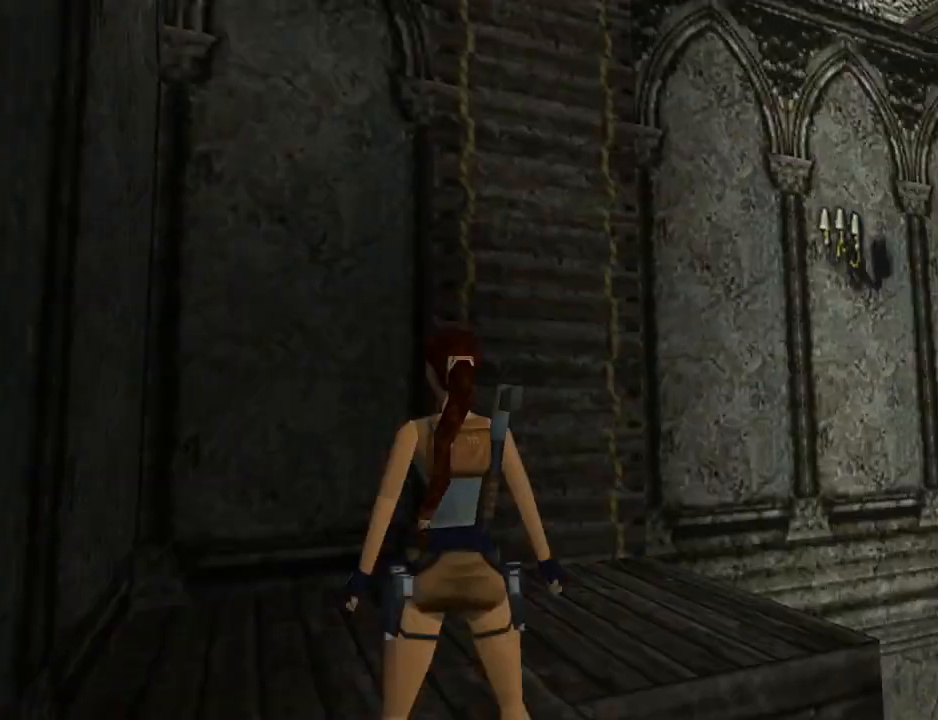
{"buttons": ["DPAD_UP", "DPAD_RIGHT"], "left_stick": "center", "events": [[267, "L1", "up"], [333, "DPAD_UP", "down"], [467, "DPAD_RIGHT", "down"]]}
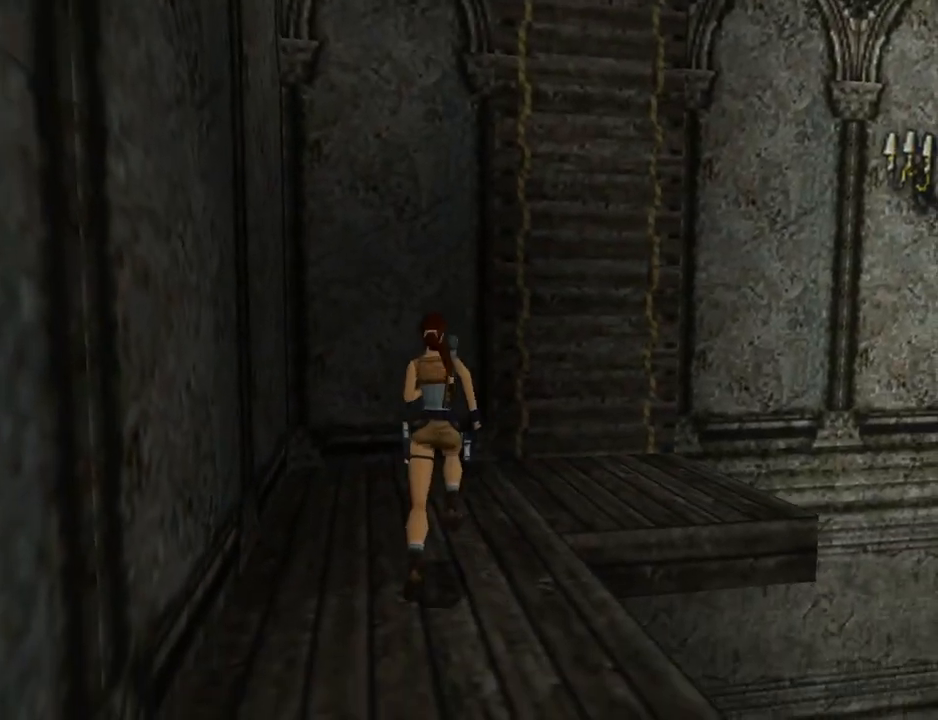
{"buttons": ["DPAD_UP", "DPAD_RIGHT"], "left_stick": "center", "events": []}
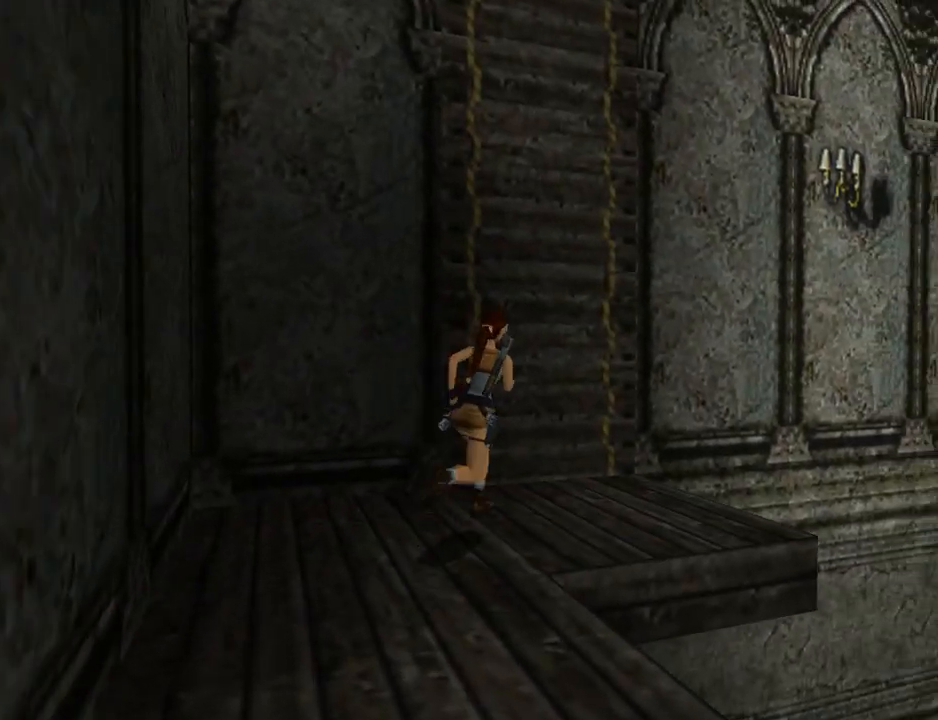
{"buttons": ["DPAD_UP", "DPAD_RIGHT"], "left_stick": "center", "events": [[267, "DPAD_RIGHT", "up"], [500, "DPAD_RIGHT", "down"]]}
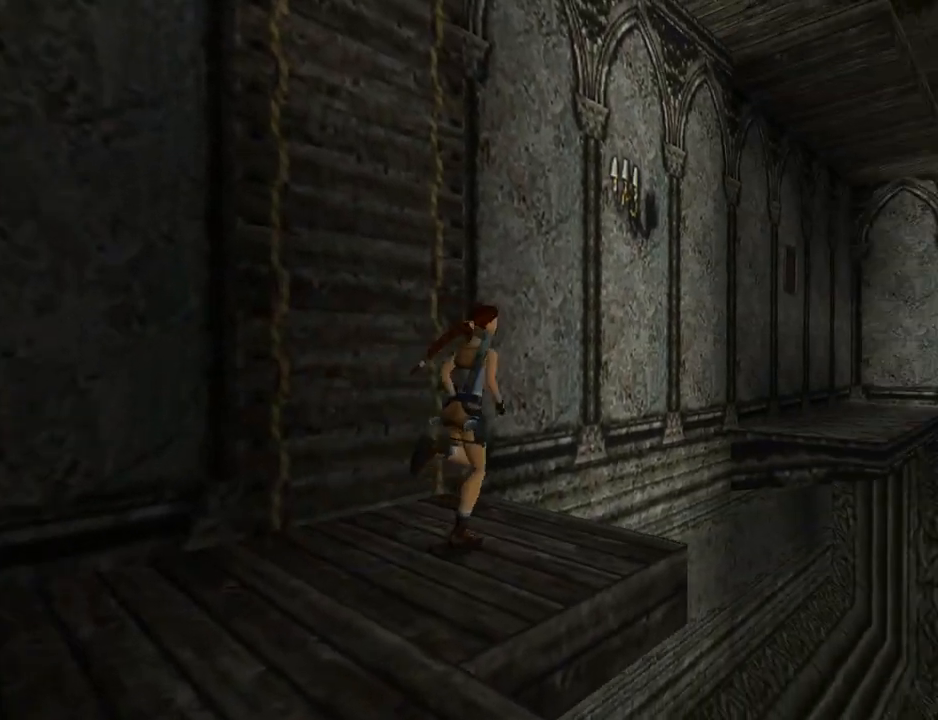
{"buttons": ["SQUARE", "DPAD_UP", "DPAD_RIGHT"], "left_stick": "center", "events": [[67, "DPAD_RIGHT", "up"], [167, "DPAD_LEFT", "down"], [233, "SQUARE", "down"], [467, "DPAD_LEFT", "up"], [500, "DPAD_RIGHT", "down"]]}